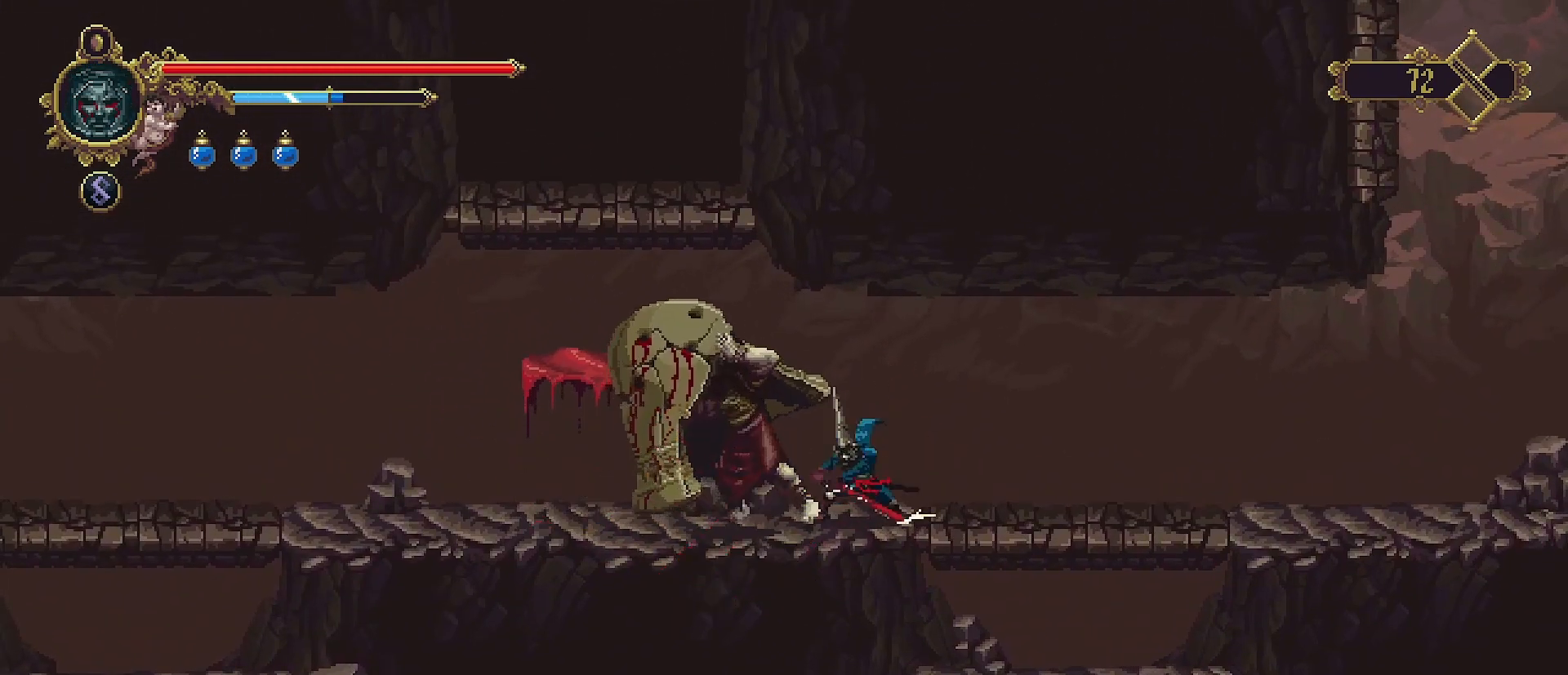
Gameplay with a controller (PlayStation layout); each line is a JSON object with the inputs held at the frame after it. "events" lists button and stick changes between this image and that frame as [ms after this image, input, new state], when the widget could be followed in between. Not read: L1.
{"buttons": [], "left_stick": "up", "right_stick": "center", "events": [[67, "SQUARE", "down"], [167, "SQUARE", "up"], [233, "SQUARE", "down"], [333, "SQUARE", "up"], [400, "SQUARE", "down"], [500, "SQUARE", "up"]]}
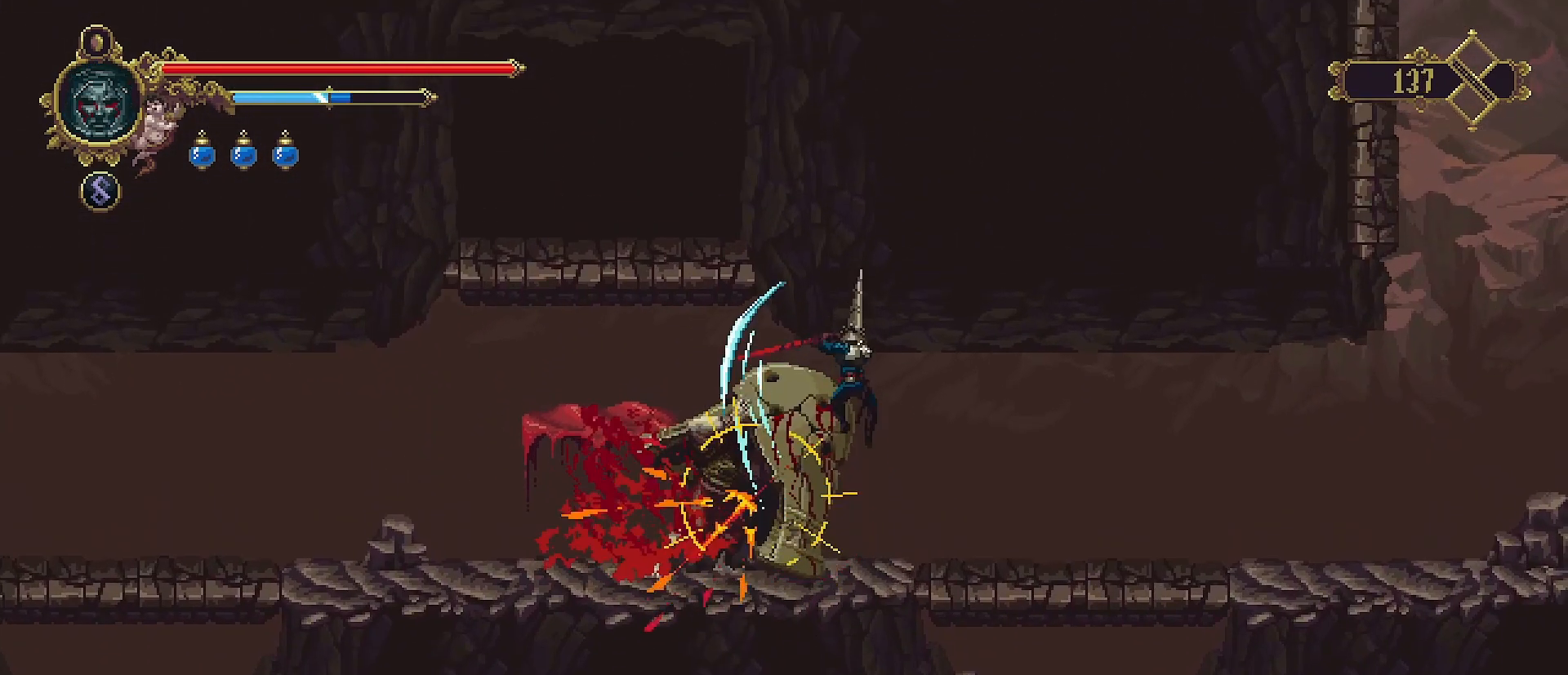
{"buttons": [], "left_stick": "up-right", "right_stick": "center", "events": [[67, "left_stick", "center"], [100, "SQUARE", "down"], [200, "SQUARE", "up"], [267, "SQUARE", "down"], [367, "SQUARE", "up"], [500, "left_stick", "up-right"]]}
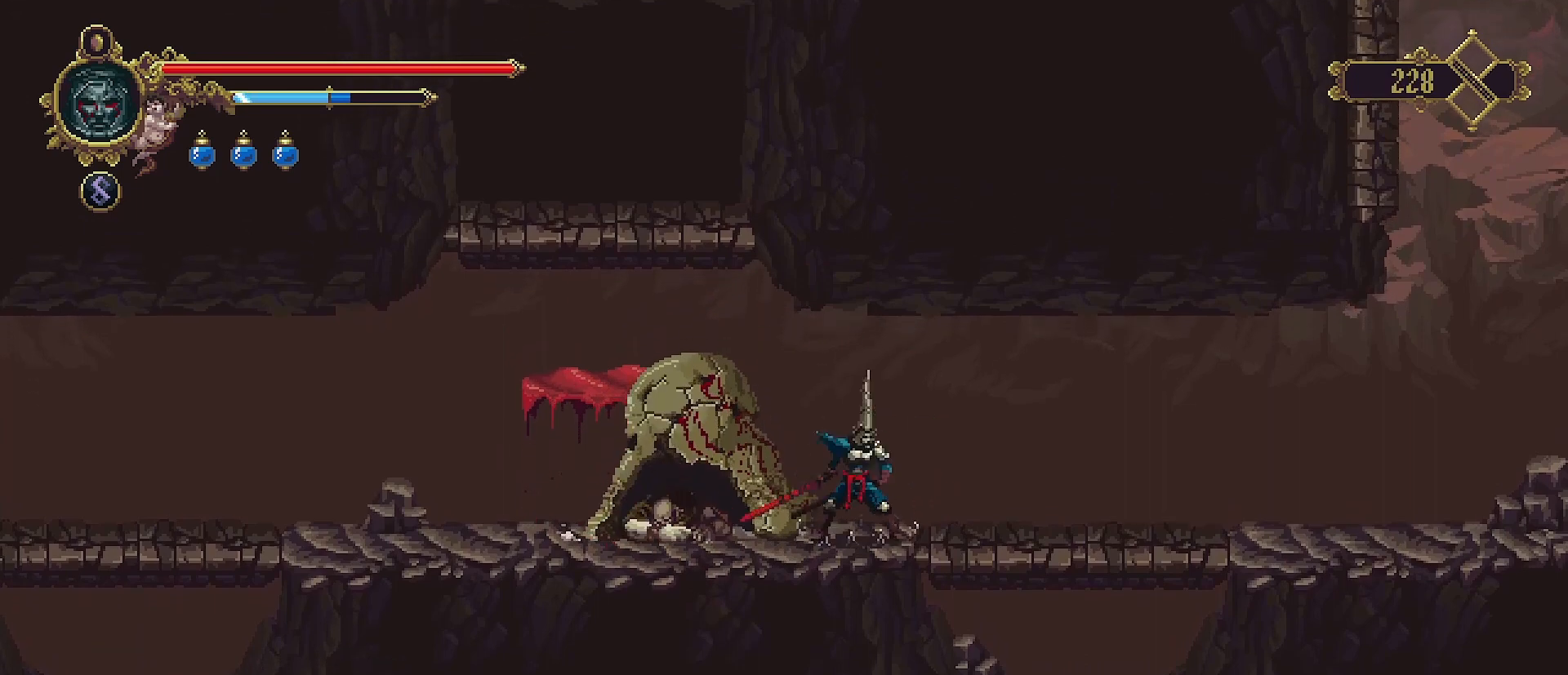
{"buttons": [], "left_stick": "right", "right_stick": "center", "events": [[200, "left_stick", "right"]]}
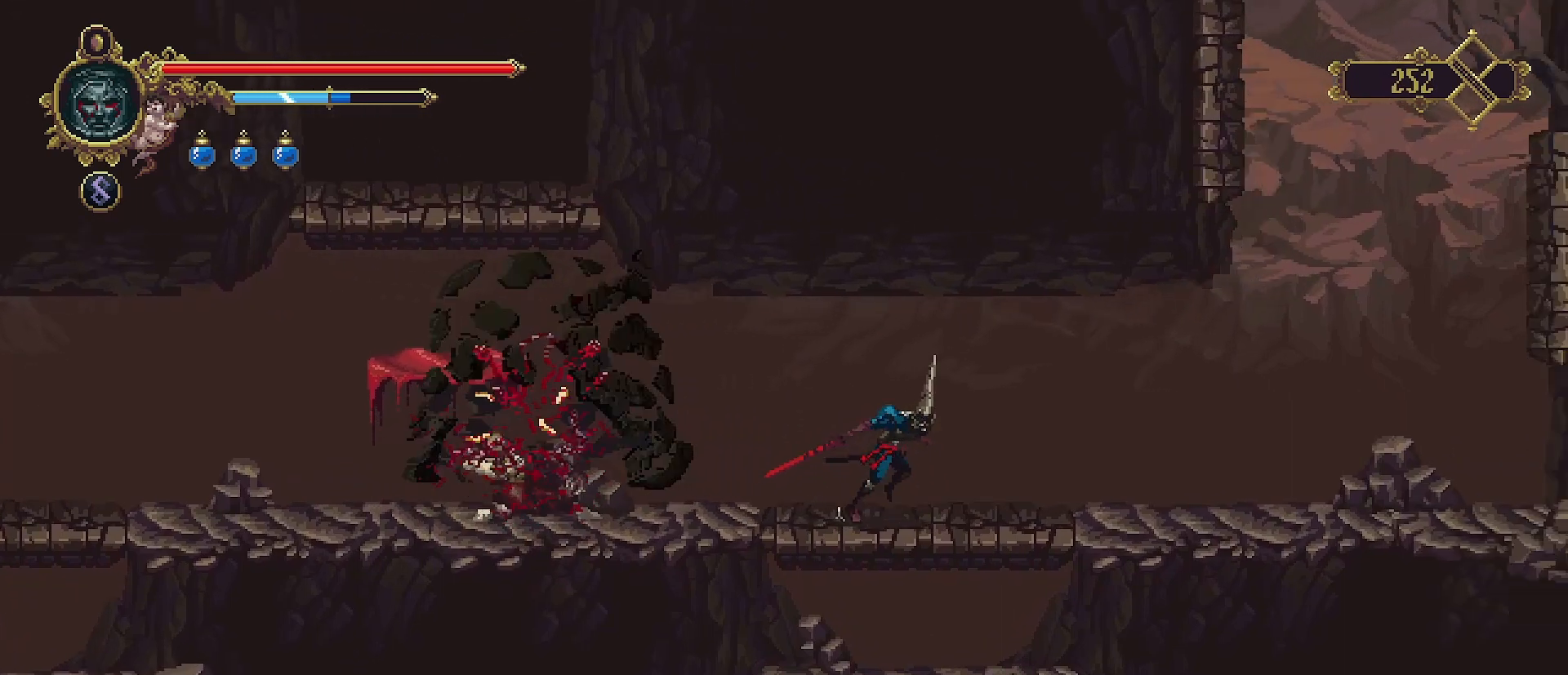
{"buttons": [], "left_stick": "right", "right_stick": "center", "events": []}
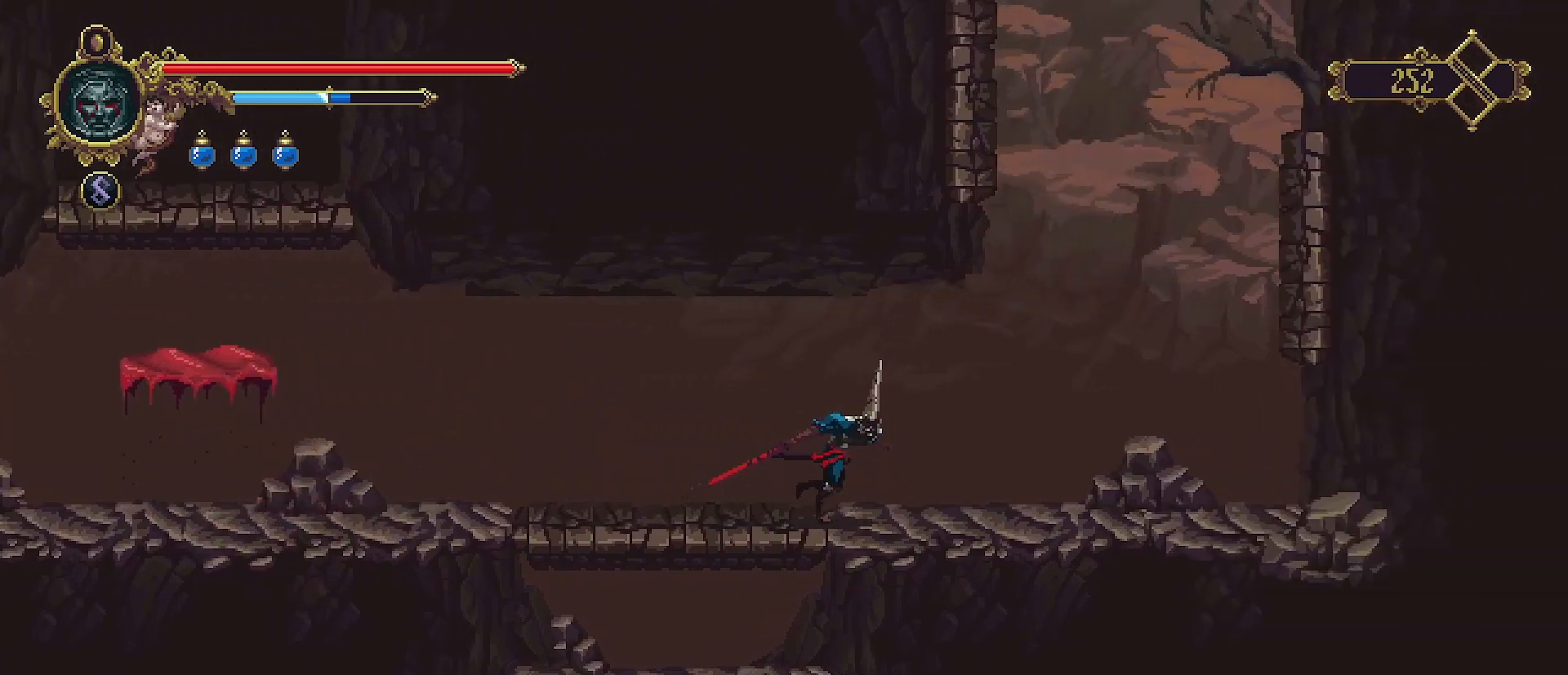
{"buttons": [], "left_stick": "right", "right_stick": "center", "events": []}
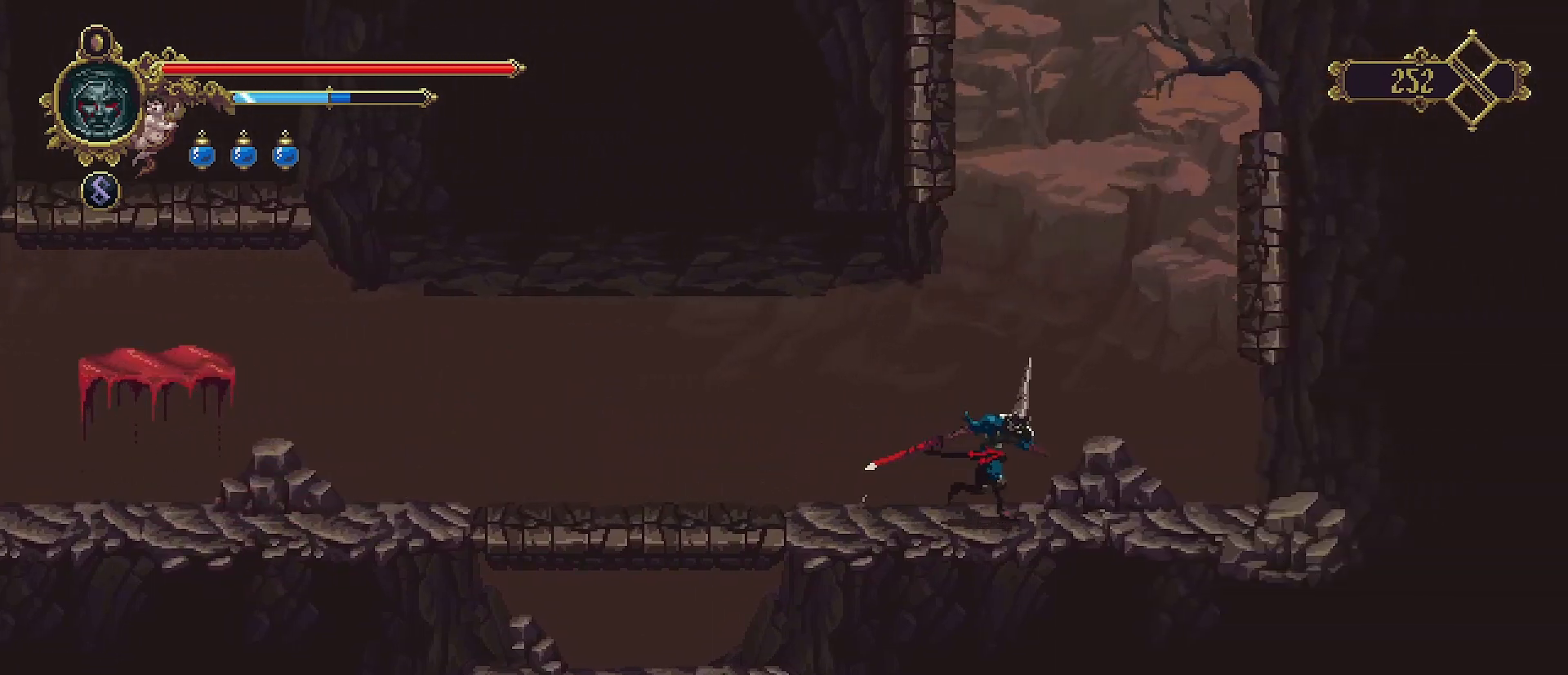
{"buttons": [], "left_stick": "right", "right_stick": "center", "events": [[200, "CROSS", "down"], [433, "CROSS", "up"]]}
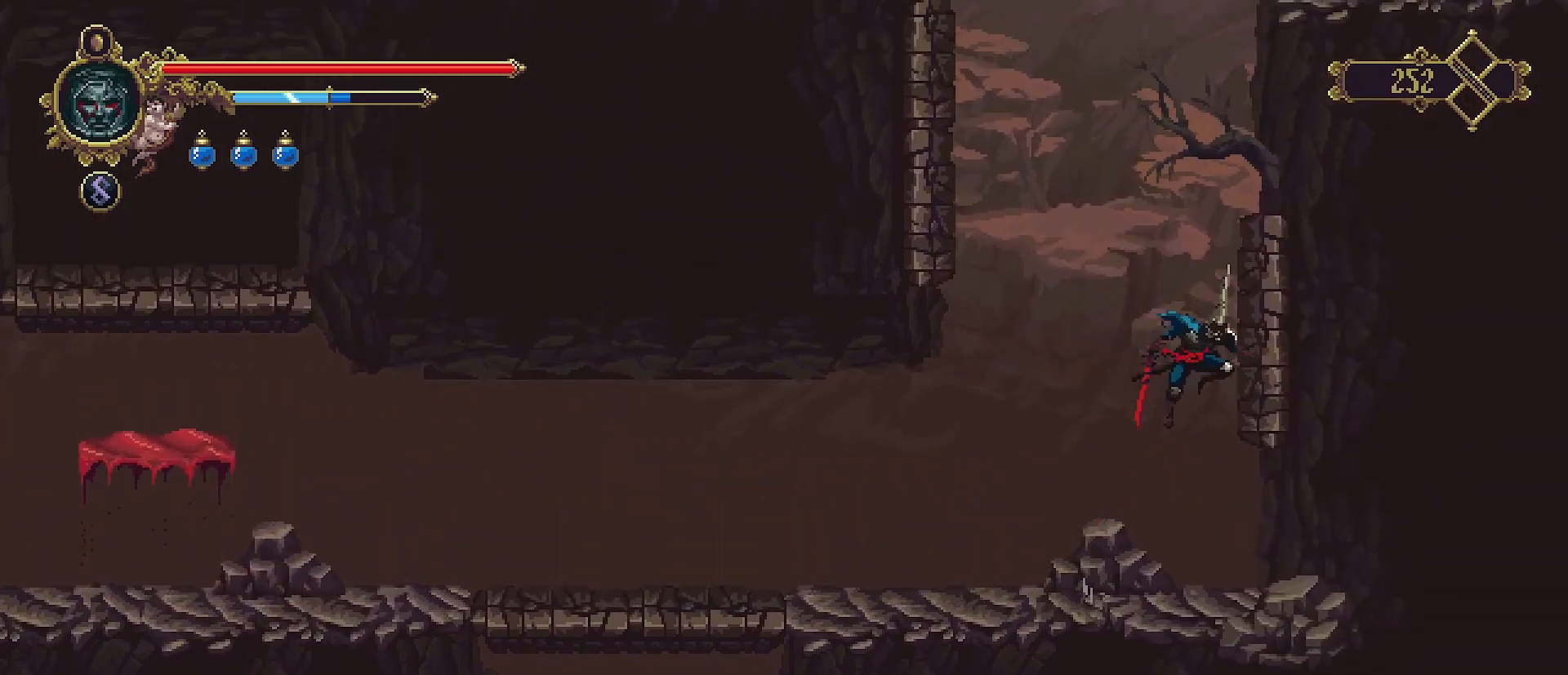
{"buttons": [], "left_stick": "right", "right_stick": "center", "events": [[33, "SQUARE", "down"], [133, "SQUARE", "up"], [233, "CROSS", "down"], [333, "CROSS", "up"], [367, "SQUARE", "down"], [433, "SQUARE", "up"]]}
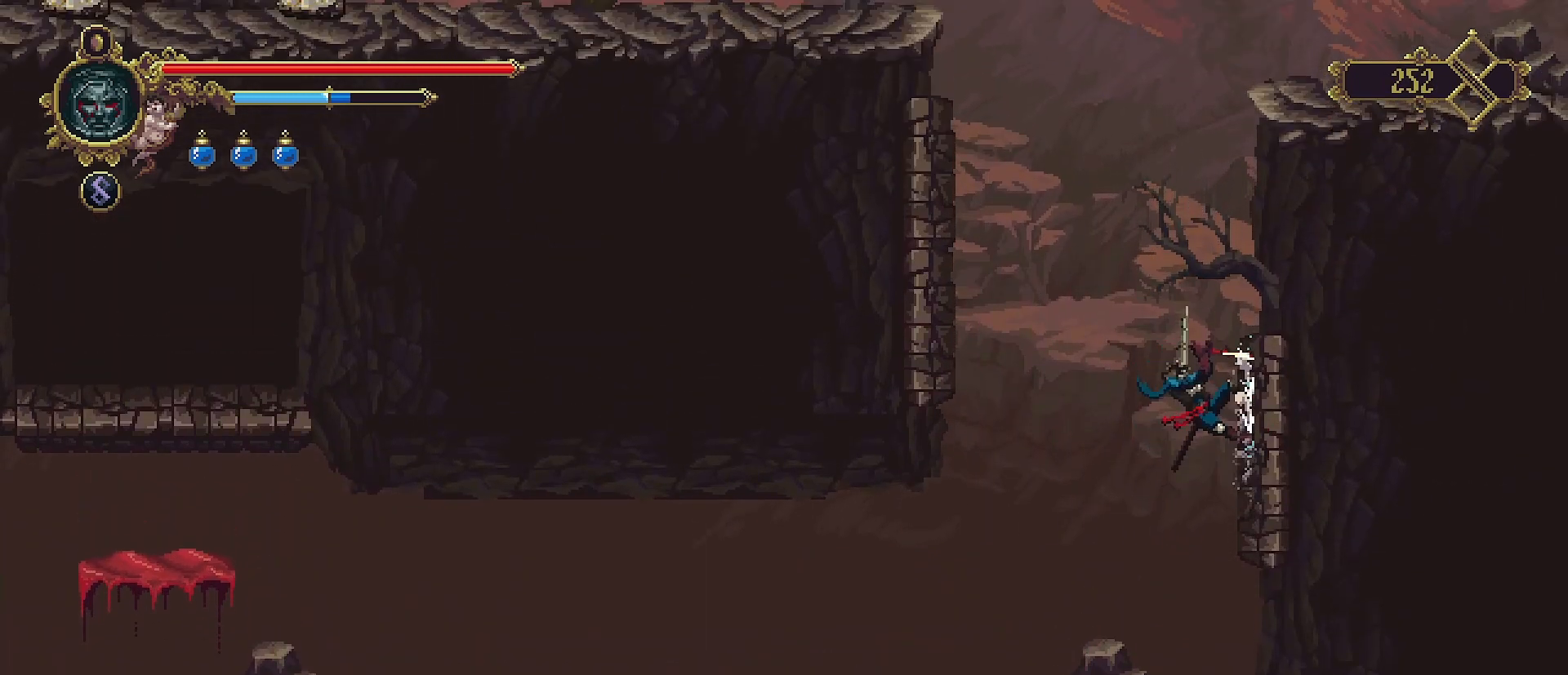
{"buttons": ["CROSS"], "left_stick": "left", "right_stick": "center", "events": [[33, "left_stick", "up"], [100, "CROSS", "down"], [100, "left_stick", "left"]]}
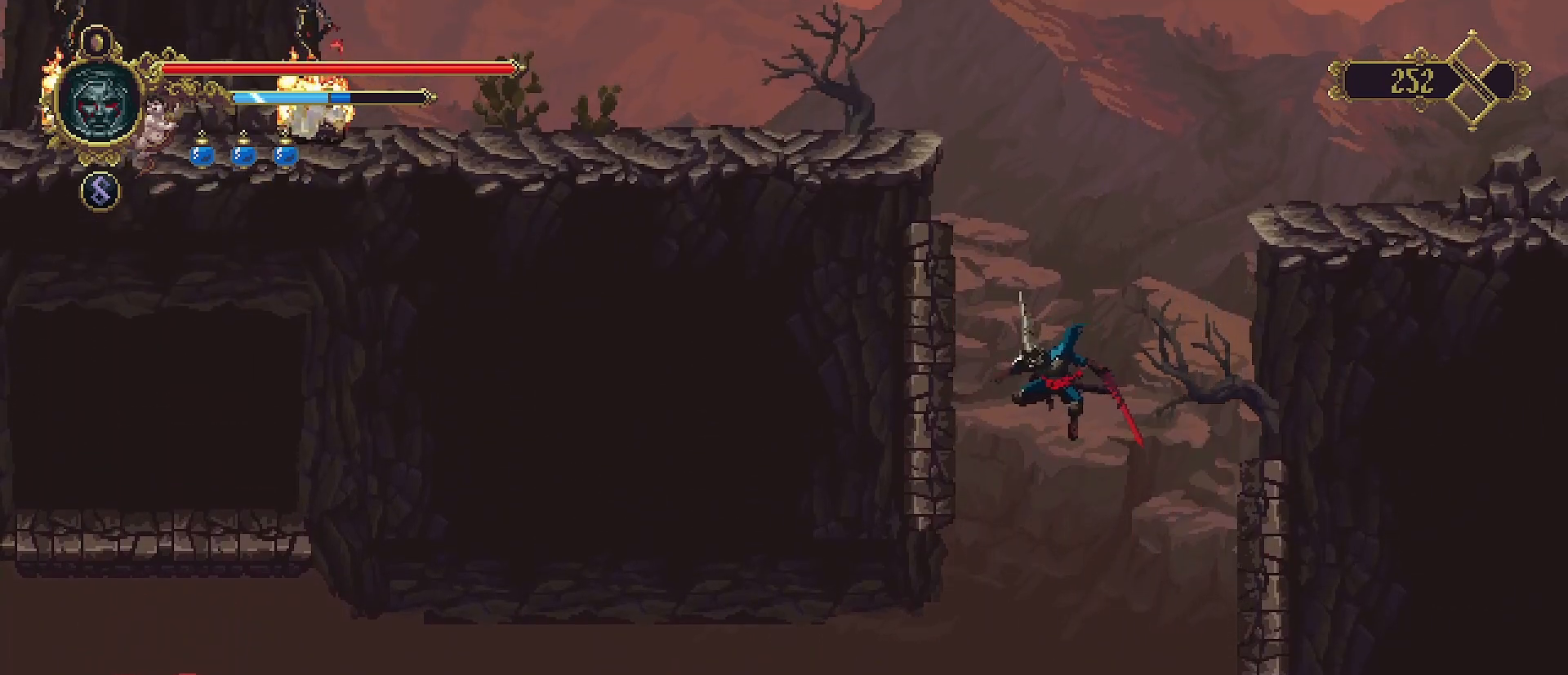
{"buttons": [], "left_stick": "left", "right_stick": "center", "events": [[133, "CROSS", "up"], [233, "SQUARE", "down"], [300, "SQUARE", "up"], [367, "CROSS", "down"], [500, "CROSS", "up"]]}
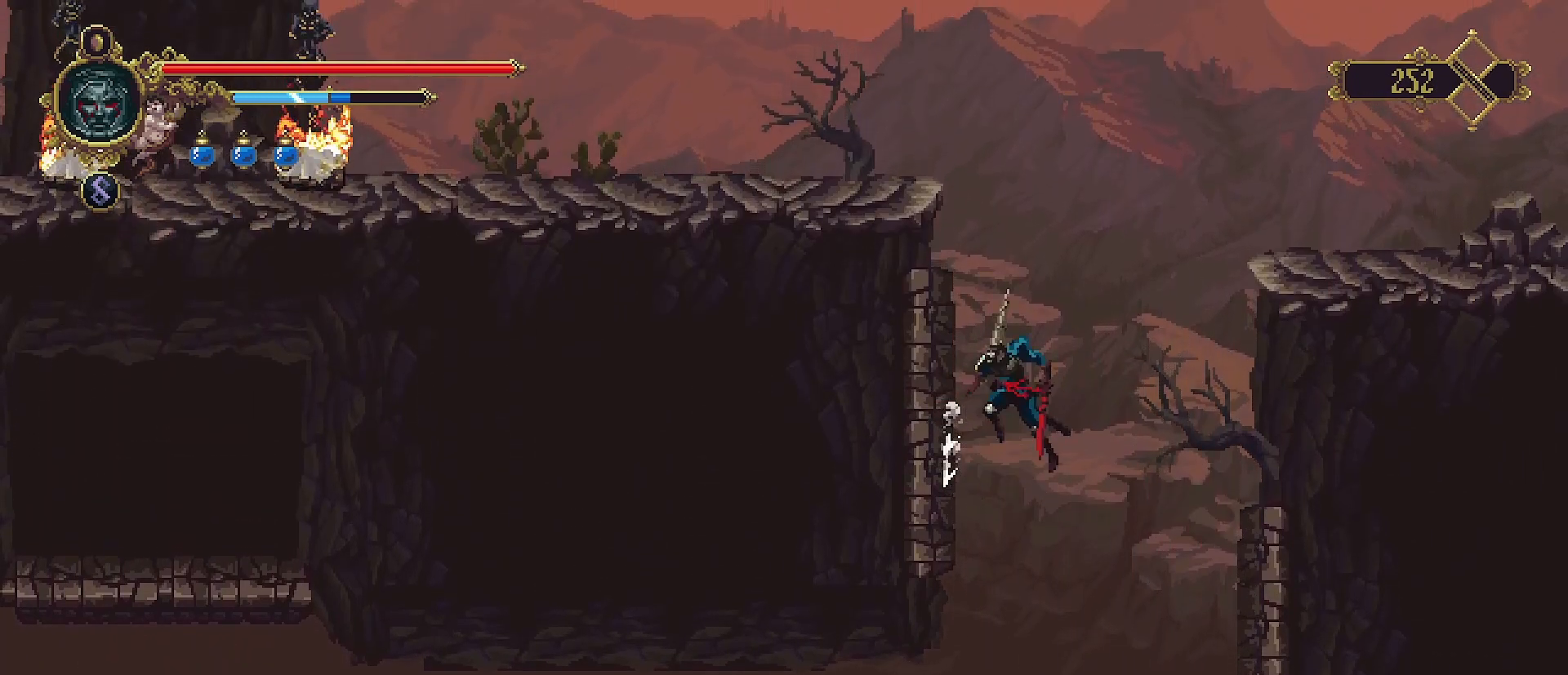
{"buttons": ["CROSS"], "left_stick": "up-right", "right_stick": "center", "events": [[133, "SQUARE", "down"], [200, "SQUARE", "up"], [333, "CROSS", "down"], [367, "left_stick", "up-right"]]}
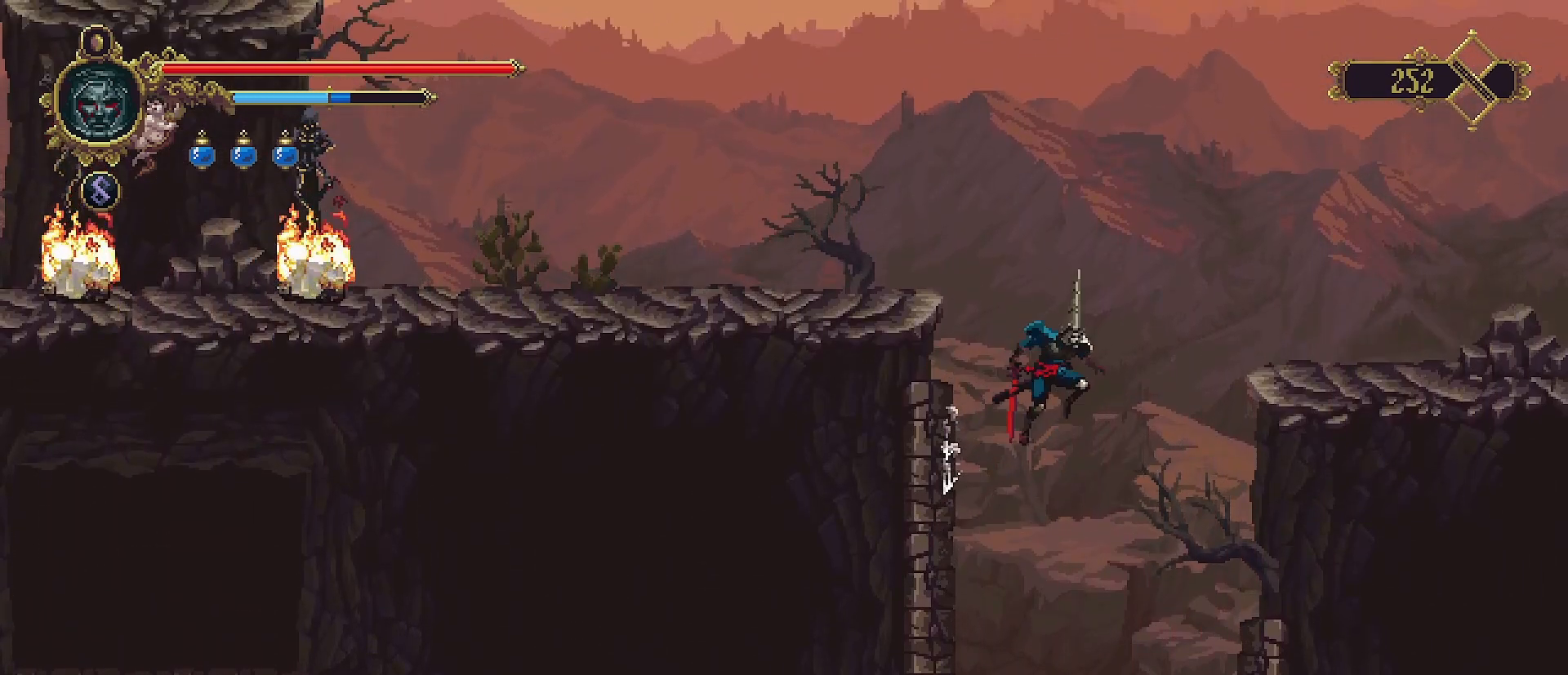
{"buttons": [], "left_stick": "up-right", "right_stick": "center", "events": [[100, "CROSS", "up"]]}
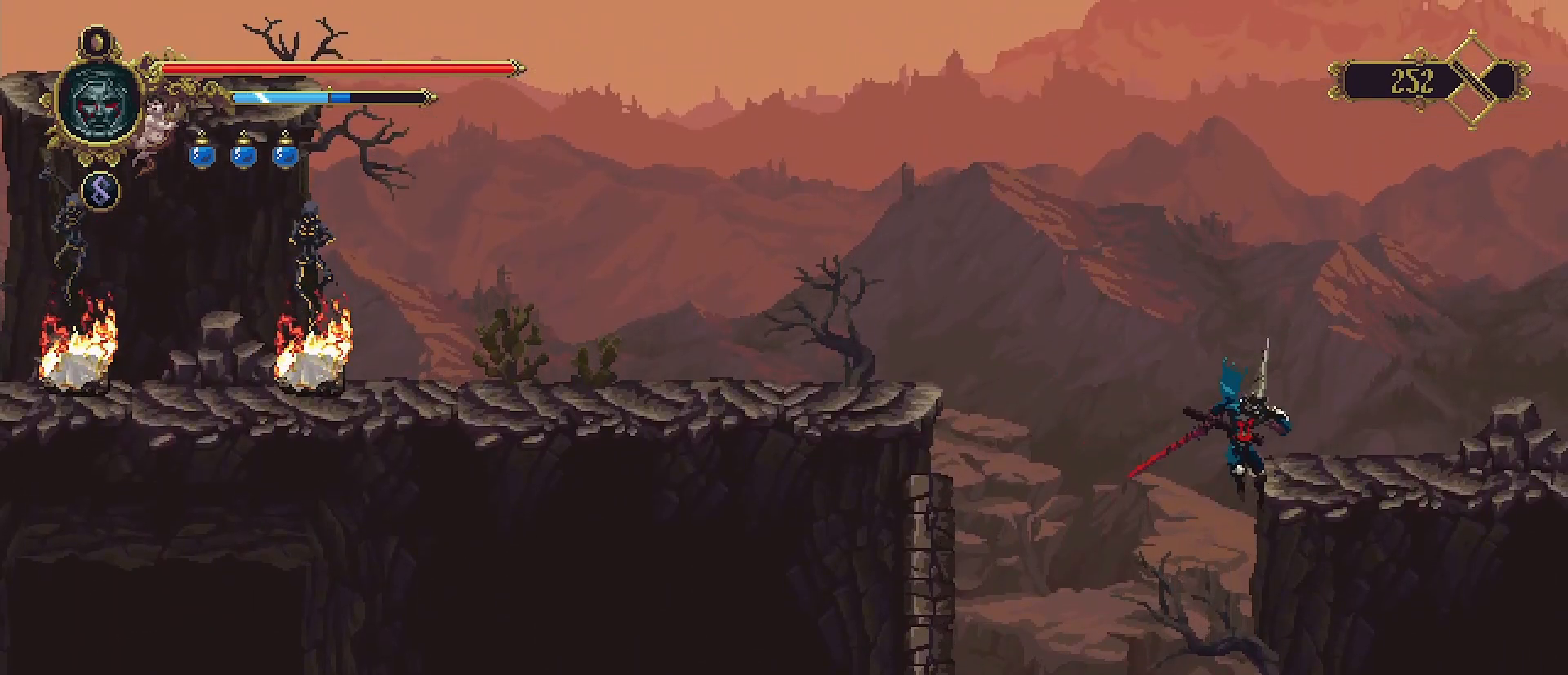
{"buttons": [], "left_stick": "up-right", "right_stick": "center", "events": [[167, "left_stick", "up"], [500, "left_stick", "up-right"]]}
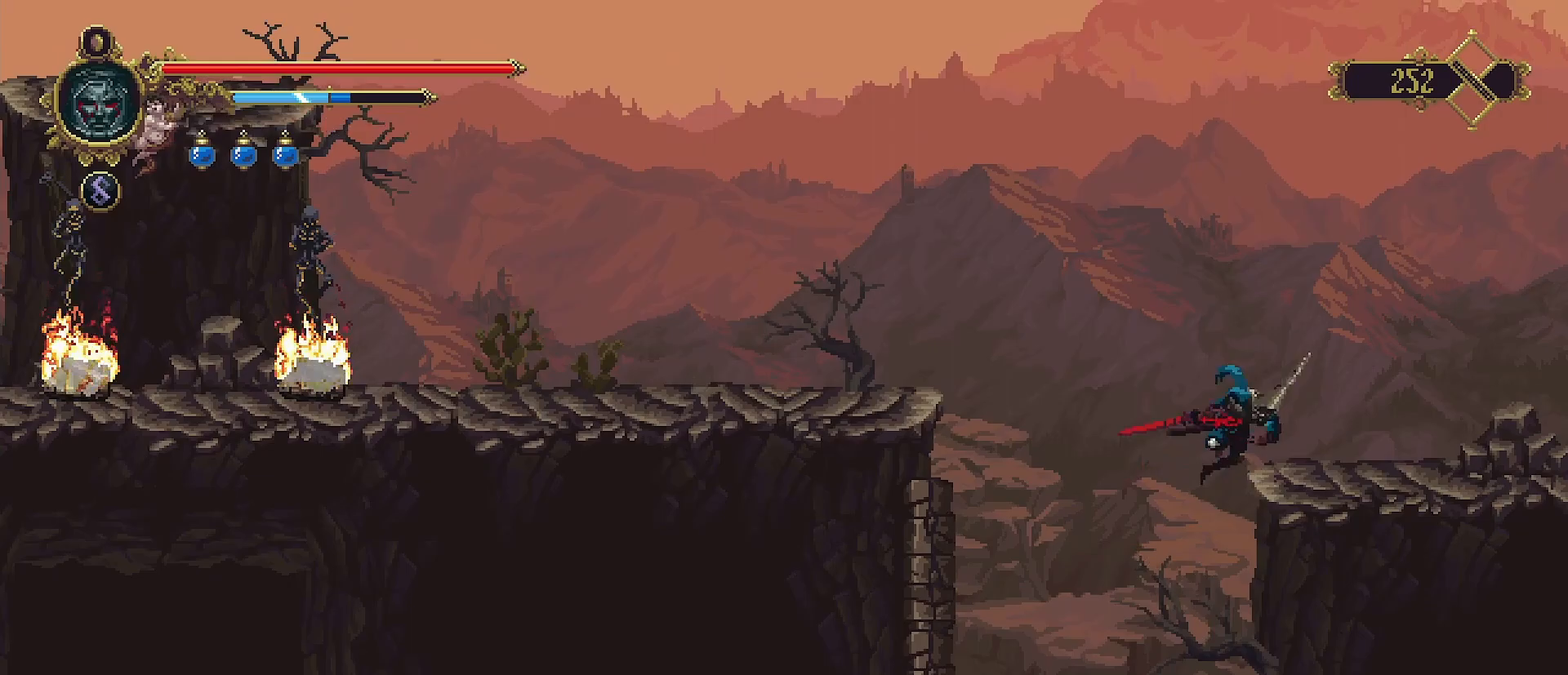
{"buttons": [], "left_stick": "right", "right_stick": "center", "events": [[100, "left_stick", "right"], [300, "R2", "down"], [433, "R2", "up"]]}
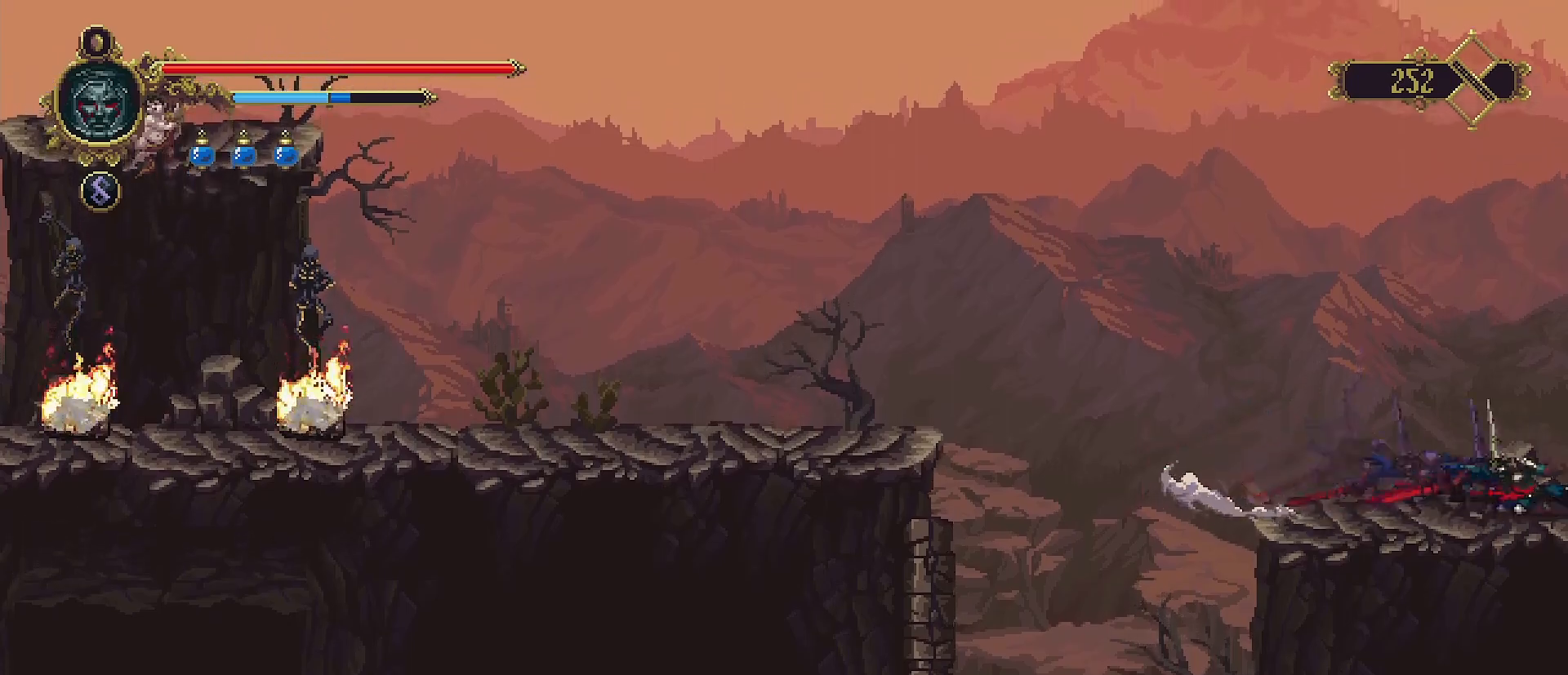
{"buttons": [], "left_stick": "center", "right_stick": "center", "events": [[333, "left_stick", "center"]]}
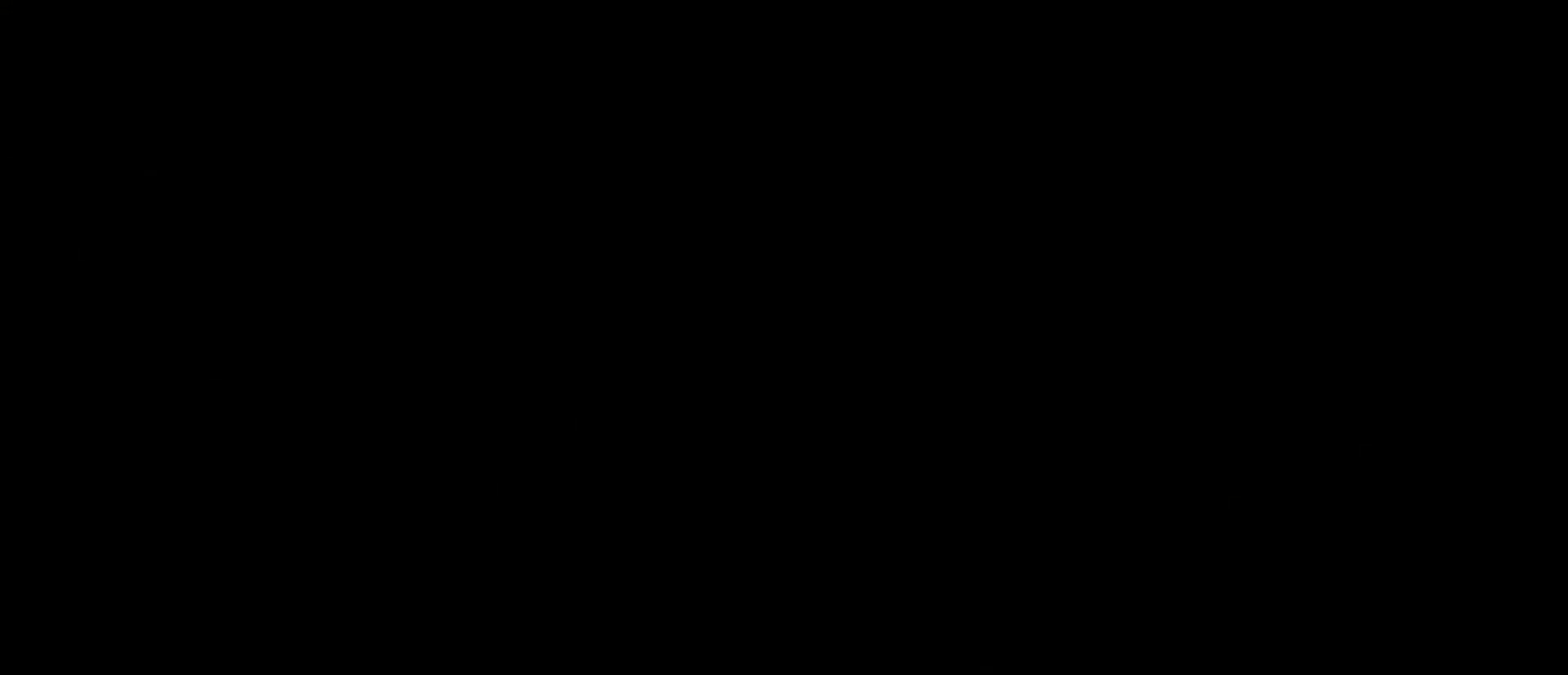
{"buttons": [], "left_stick": "right", "right_stick": "center", "events": [[300, "left_stick", "right"]]}
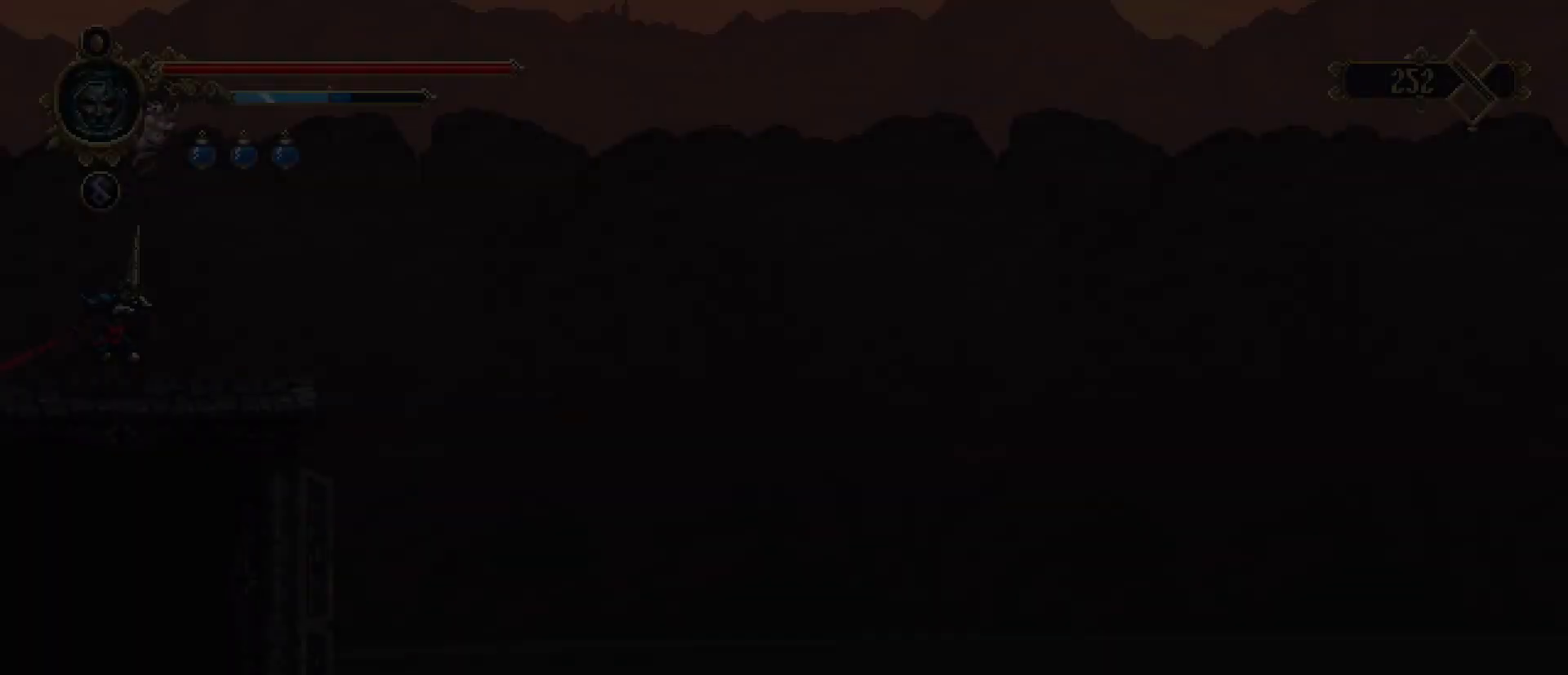
{"buttons": ["CROSS"], "left_stick": "right", "right_stick": "center", "events": [[367, "CROSS", "down"]]}
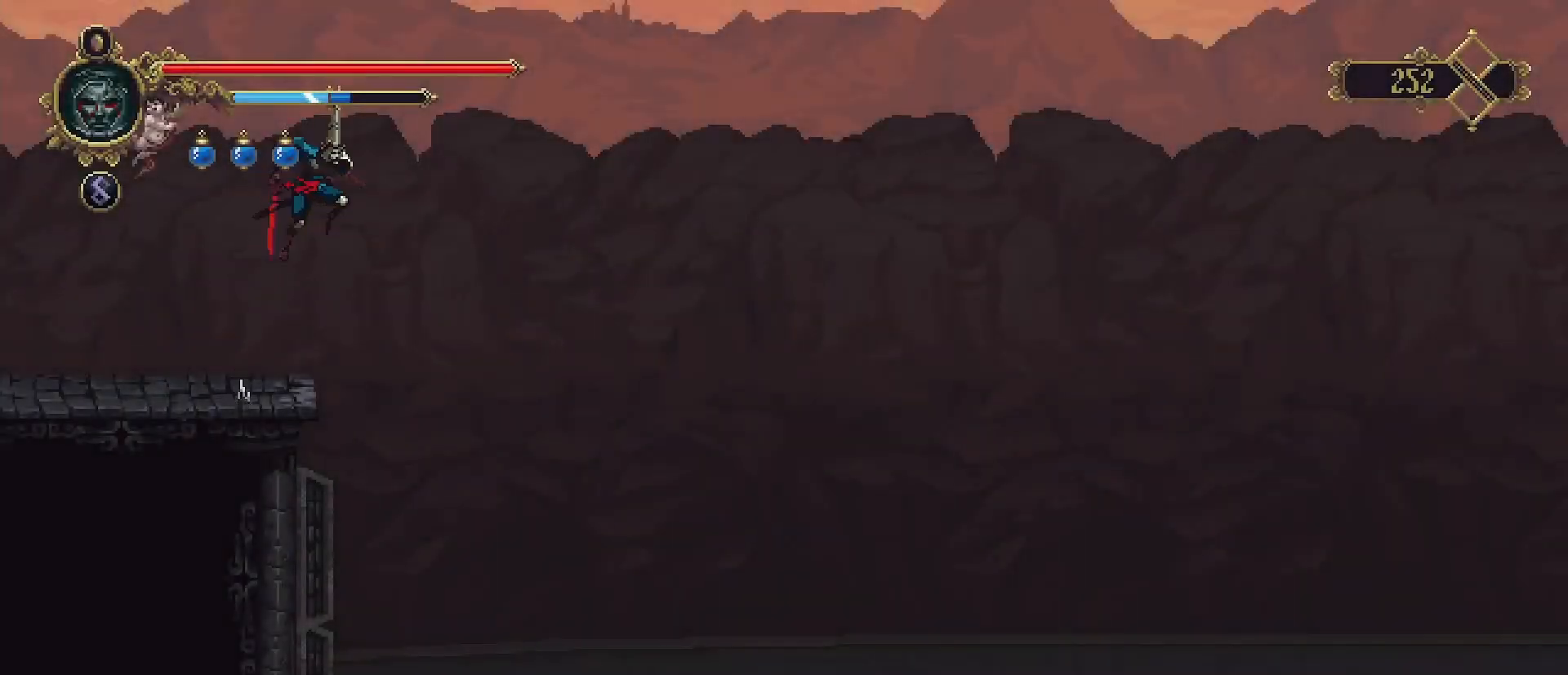
{"buttons": [], "left_stick": "right", "right_stick": "center", "events": [[33, "CROSS", "up"]]}
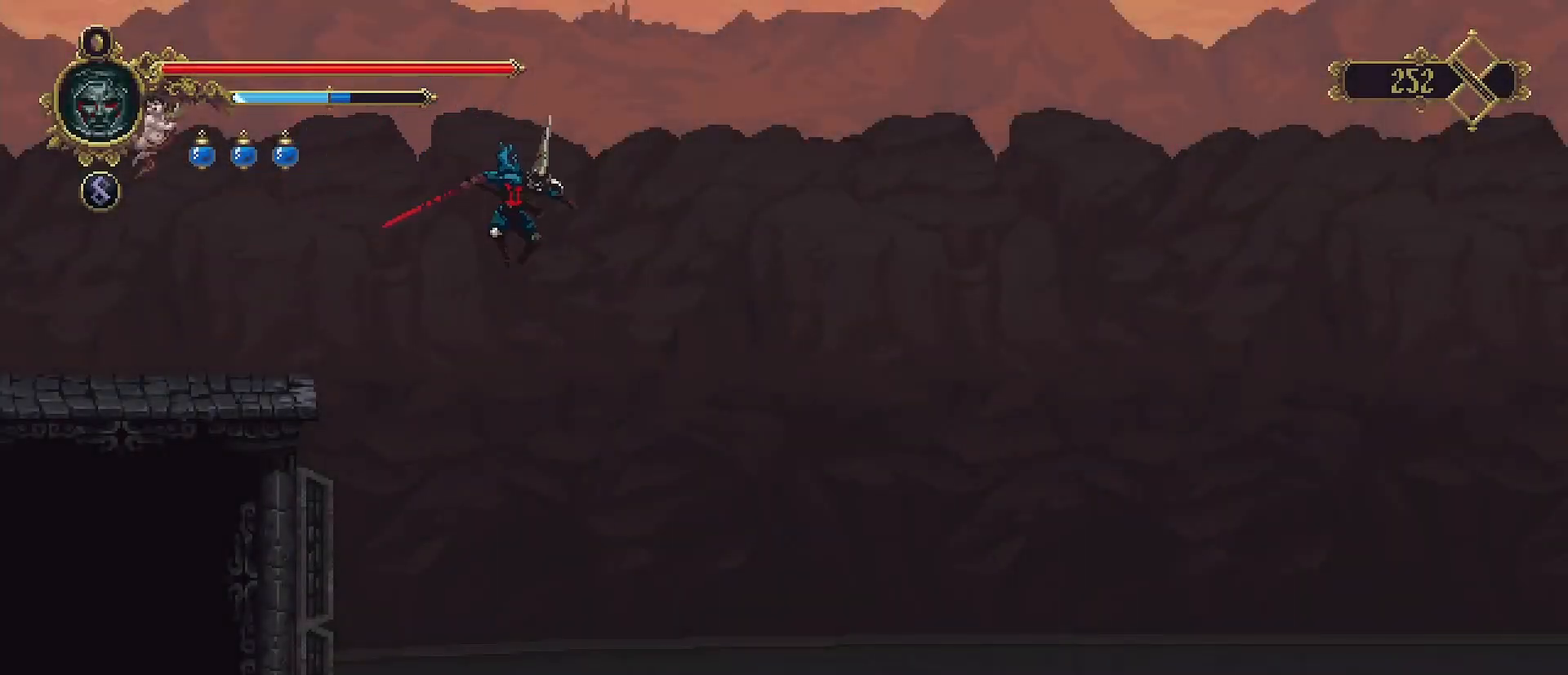
{"buttons": [], "left_stick": "right", "right_stick": "center", "events": []}
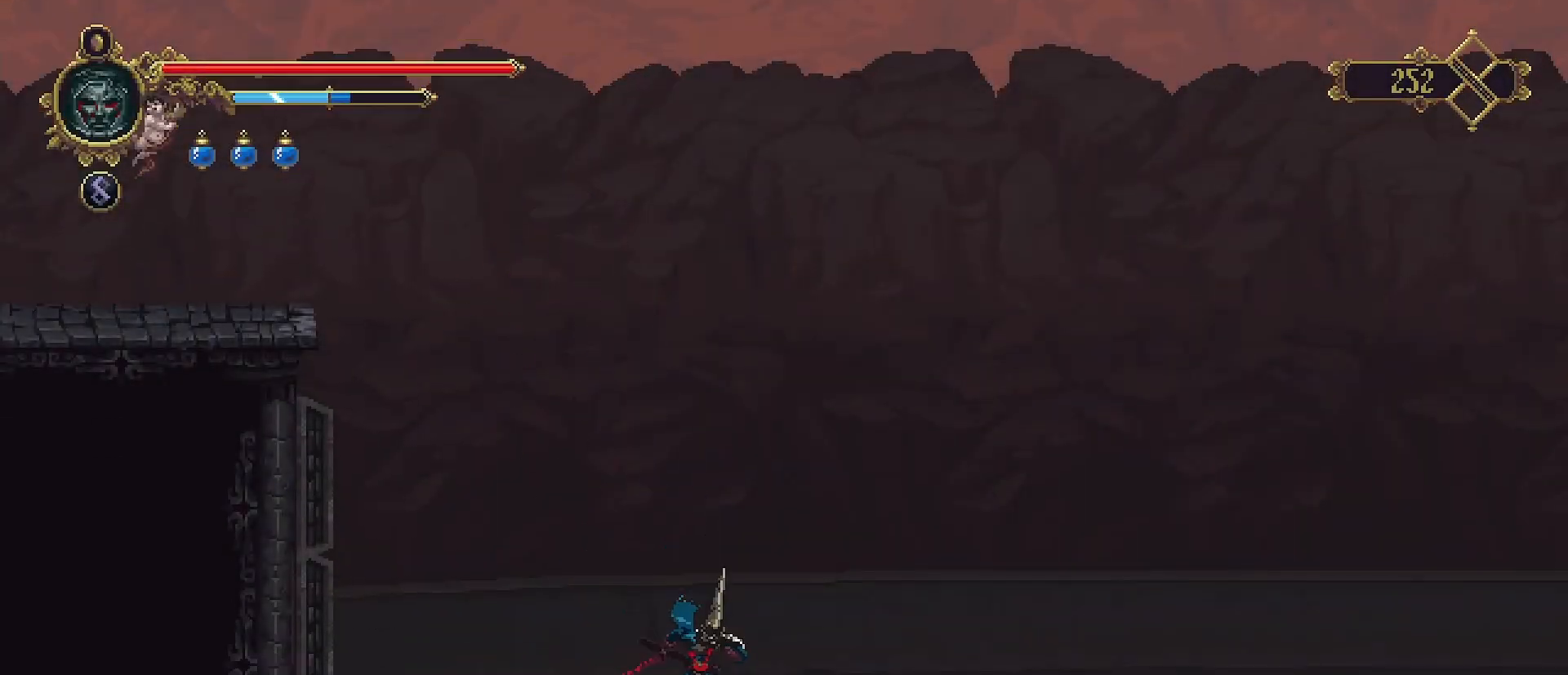
{"buttons": [], "left_stick": "right", "right_stick": "center", "events": []}
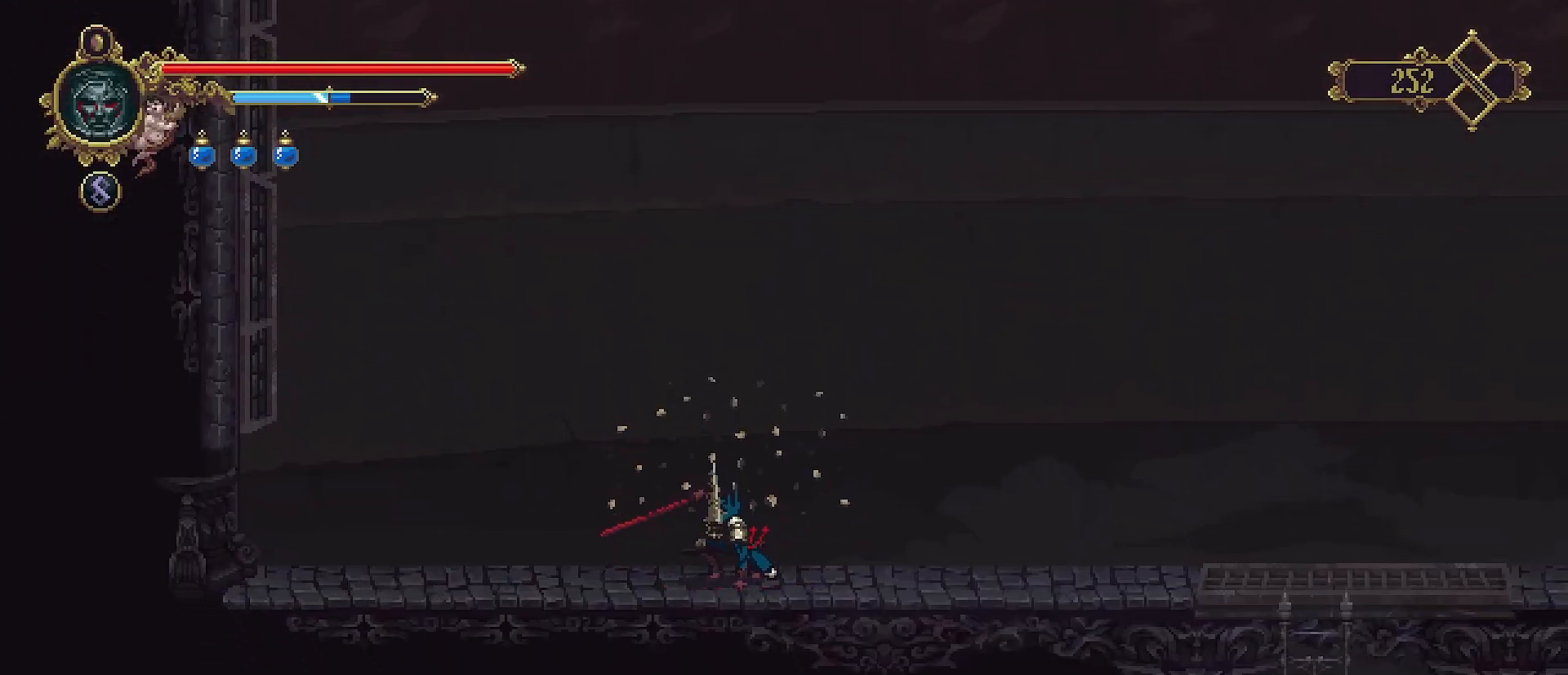
{"buttons": [], "left_stick": "right", "right_stick": "center", "events": [[300, "R2", "down"], [400, "R2", "up"]]}
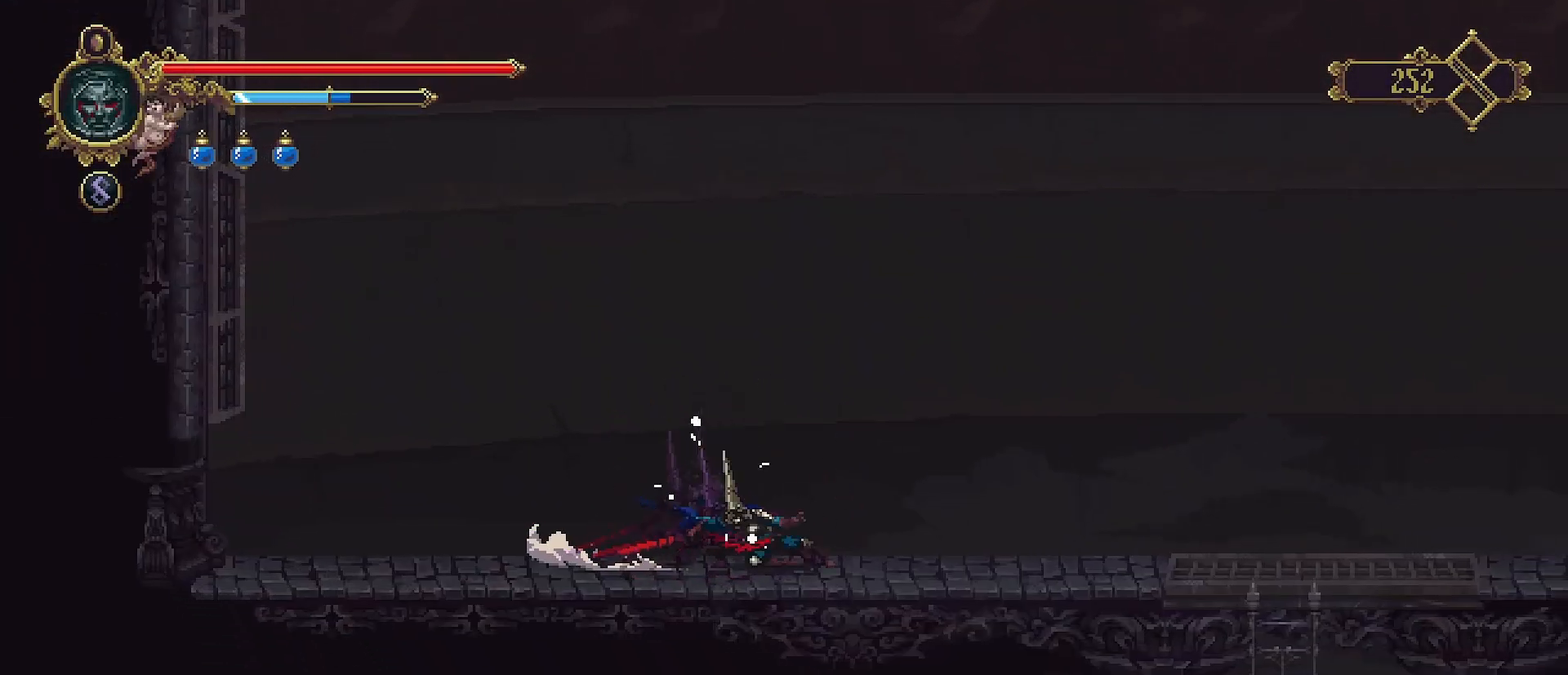
{"buttons": [], "left_stick": "right", "right_stick": "center", "events": []}
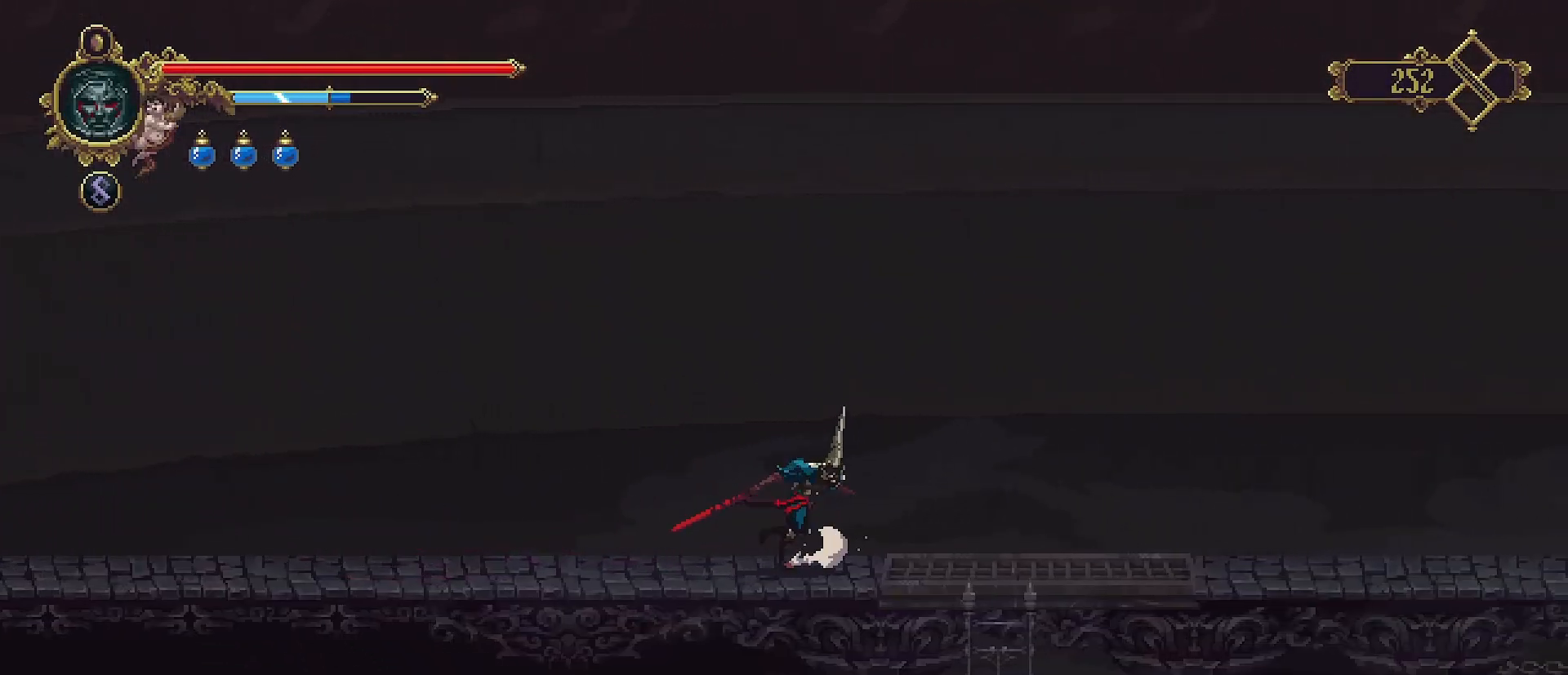
{"buttons": ["SELECT"], "left_stick": "center", "right_stick": "center", "events": [[200, "left_stick", "center"], [500, "SELECT", "down"]]}
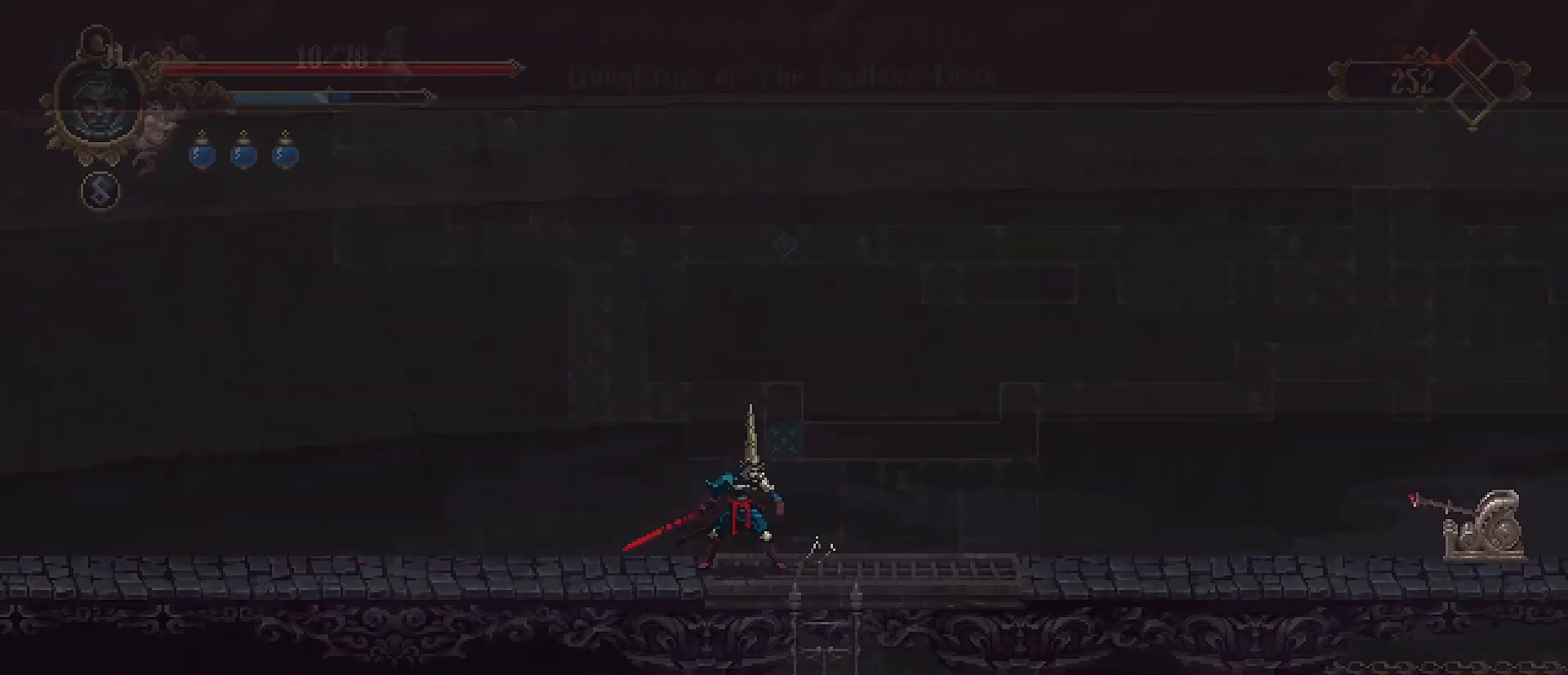
{"buttons": [], "left_stick": "center", "right_stick": "center", "events": [[167, "SELECT", "up"]]}
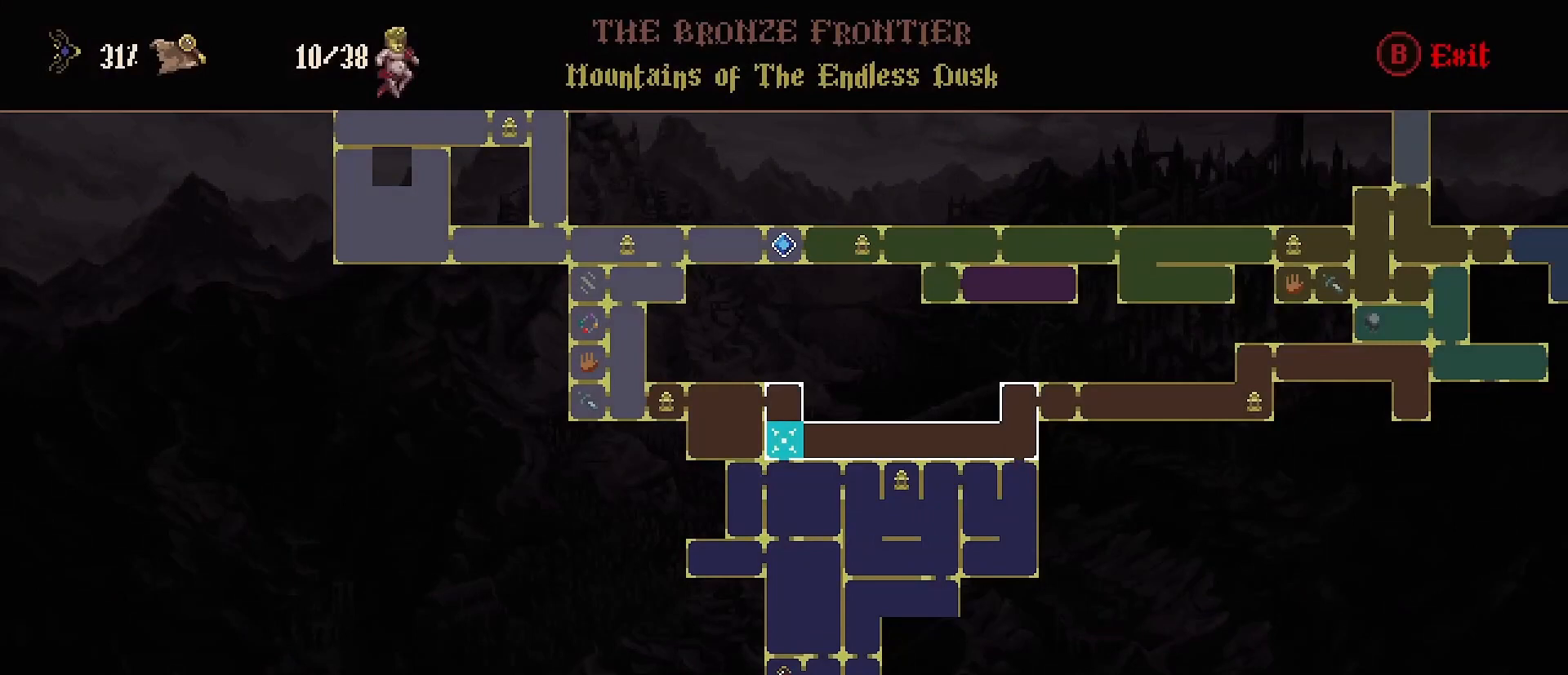
{"buttons": [], "left_stick": "center", "right_stick": "center", "events": []}
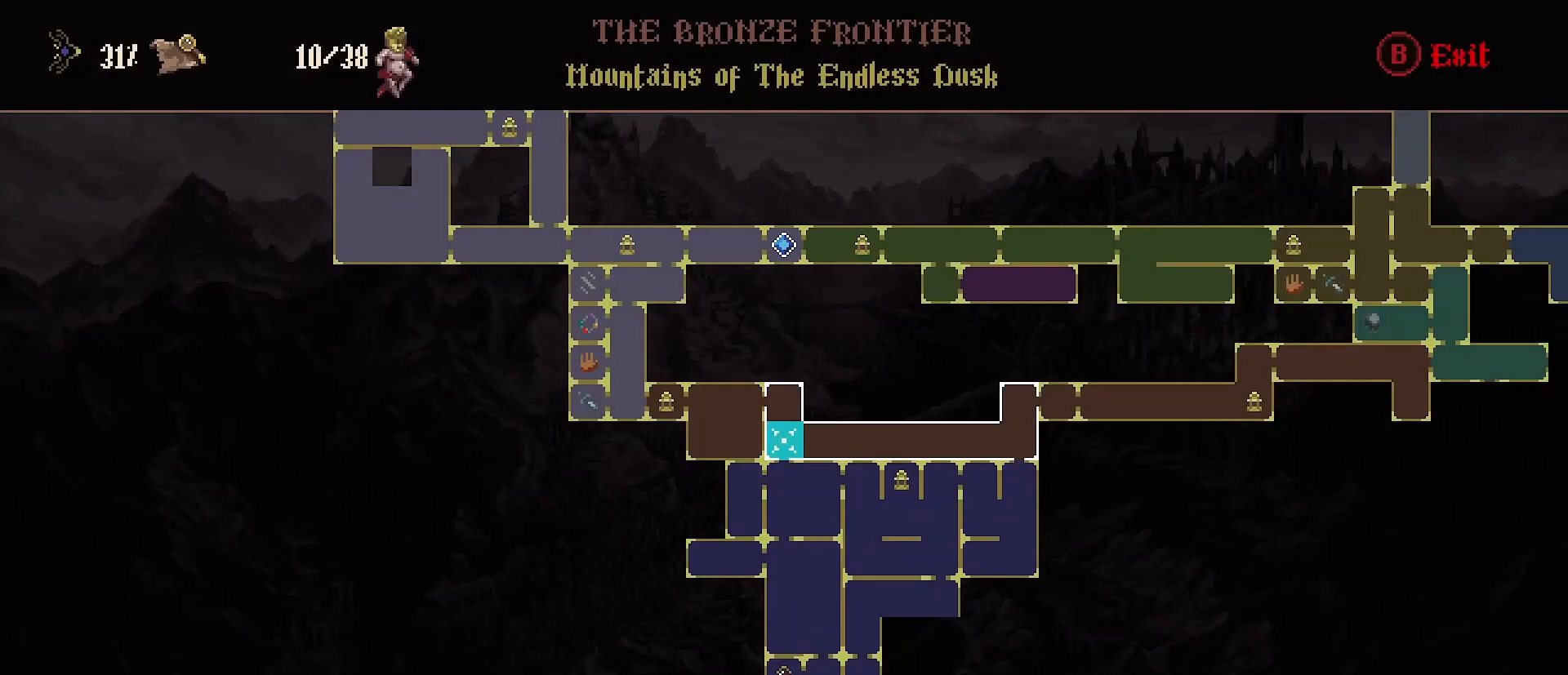
{"buttons": [], "left_stick": "center", "right_stick": "center", "events": []}
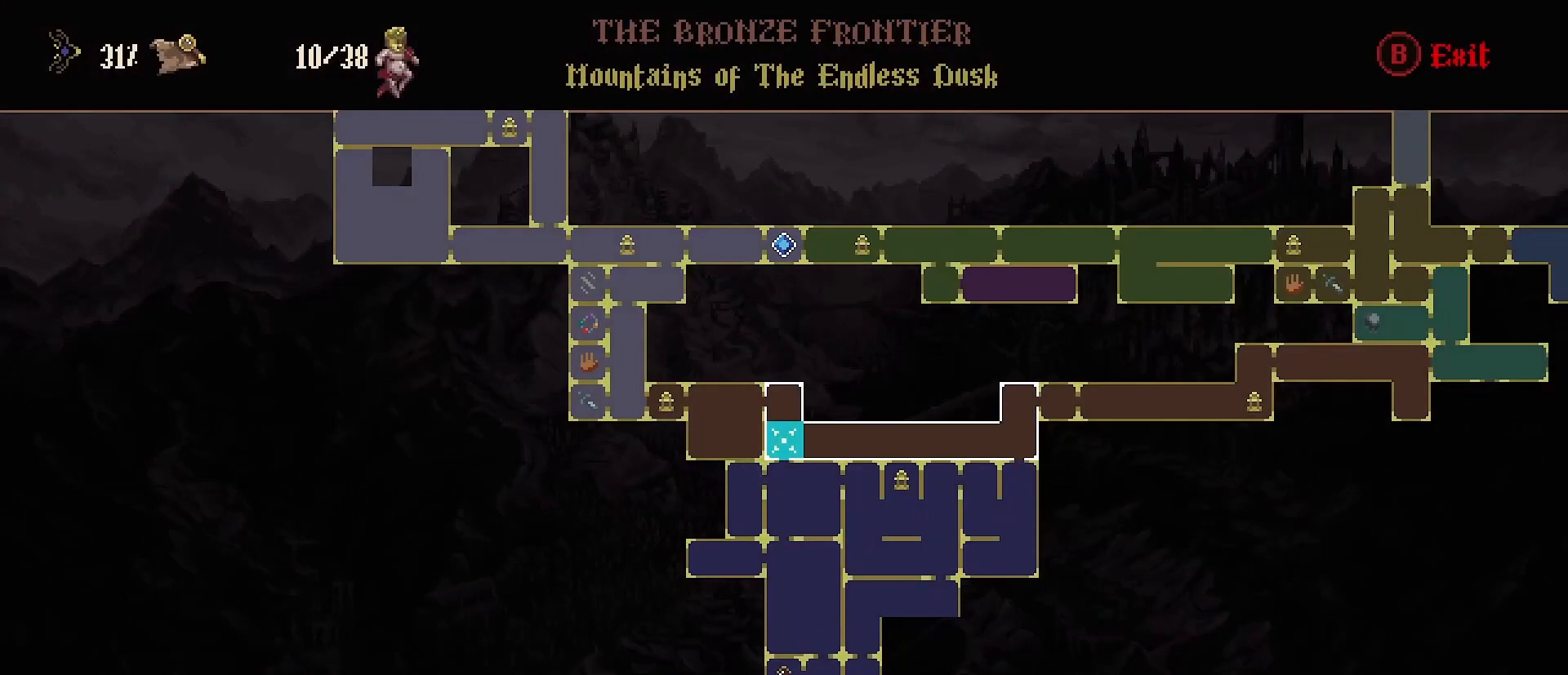
{"buttons": [], "left_stick": "down", "right_stick": "center", "events": [[300, "left_stick", "down"]]}
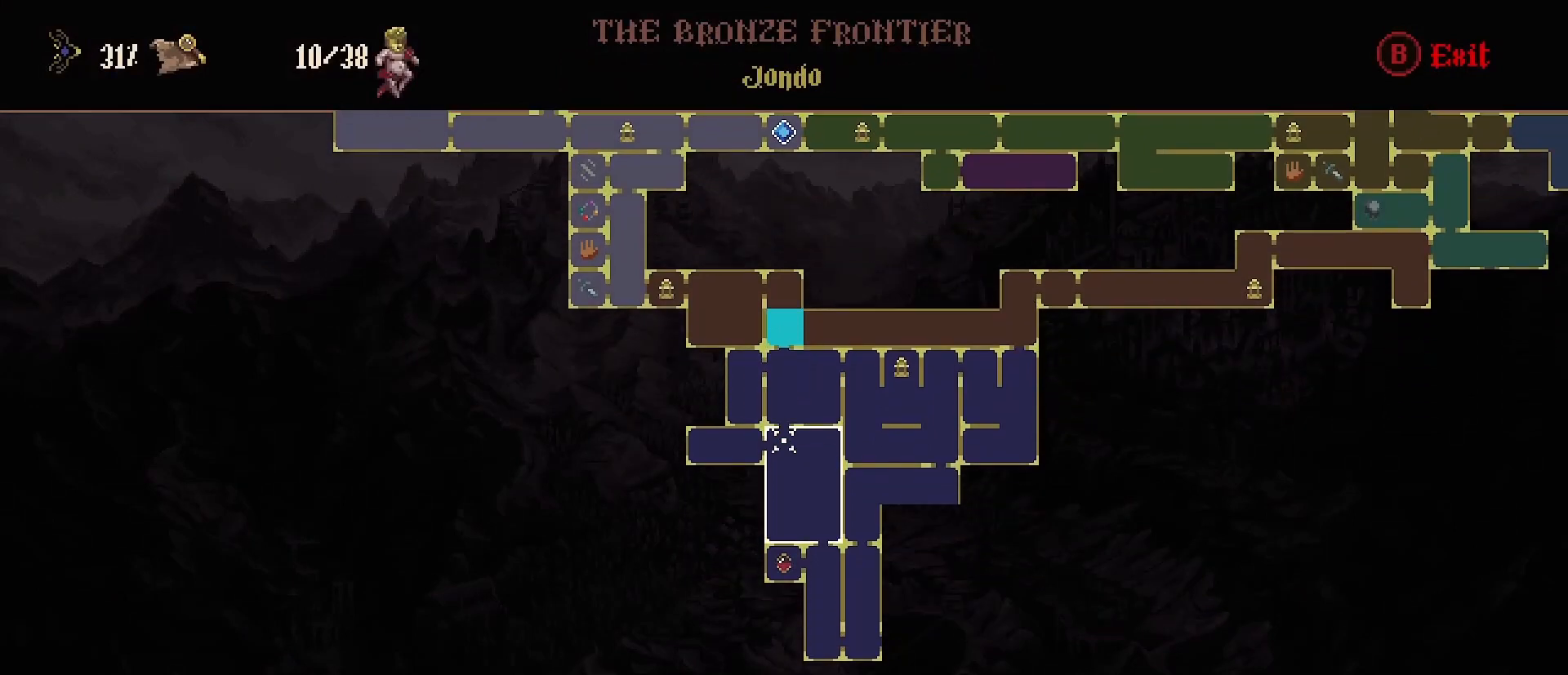
{"buttons": [], "left_stick": "center", "right_stick": "center", "events": [[233, "left_stick", "center"]]}
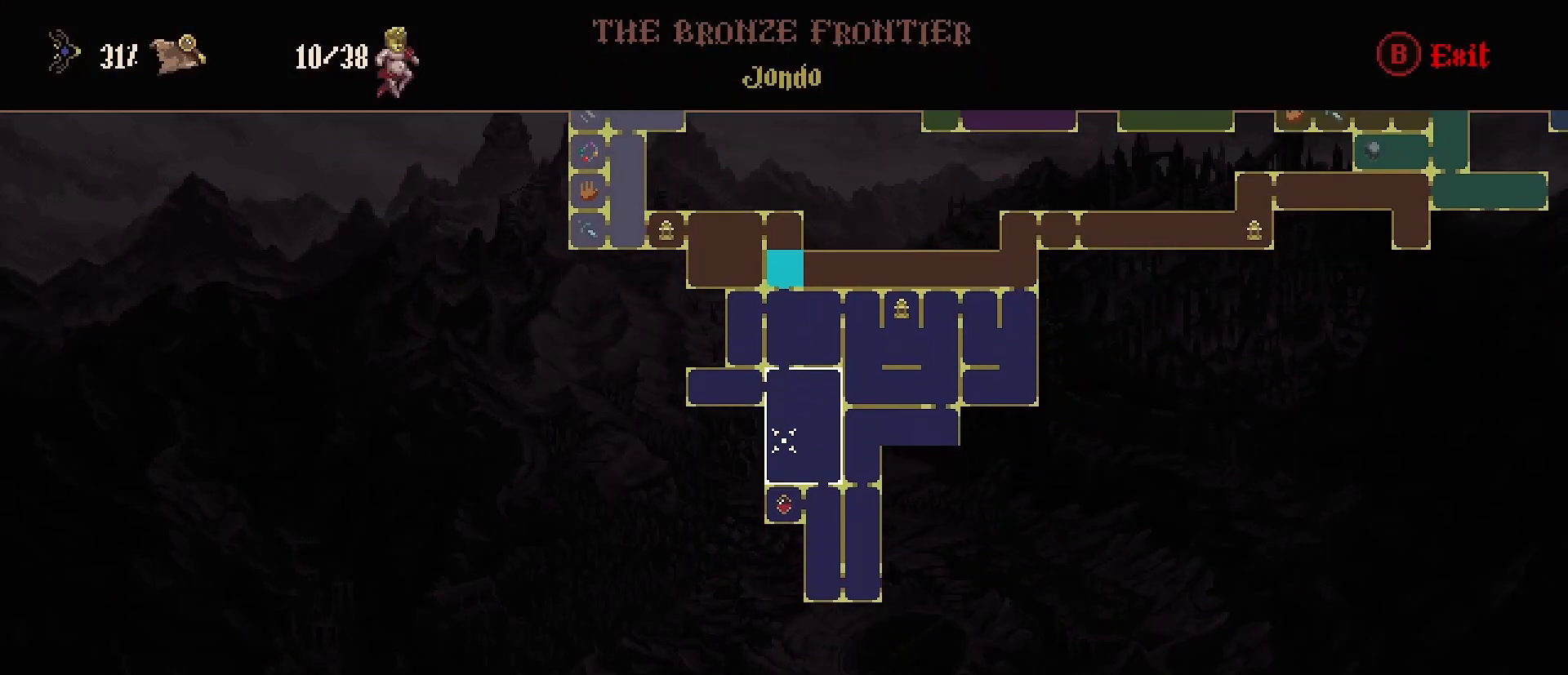
{"buttons": [], "left_stick": "center", "right_stick": "center", "events": []}
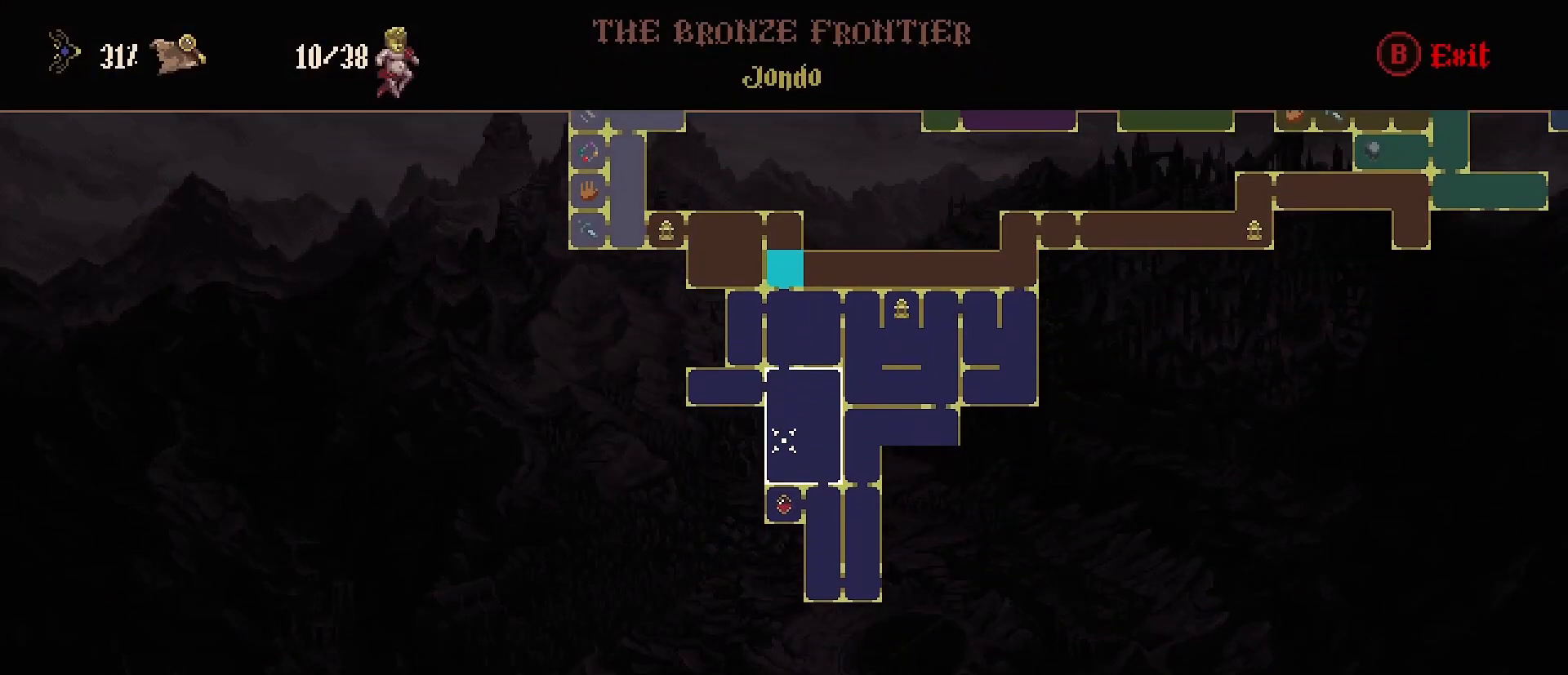
{"buttons": [], "left_stick": "center", "right_stick": "center", "events": []}
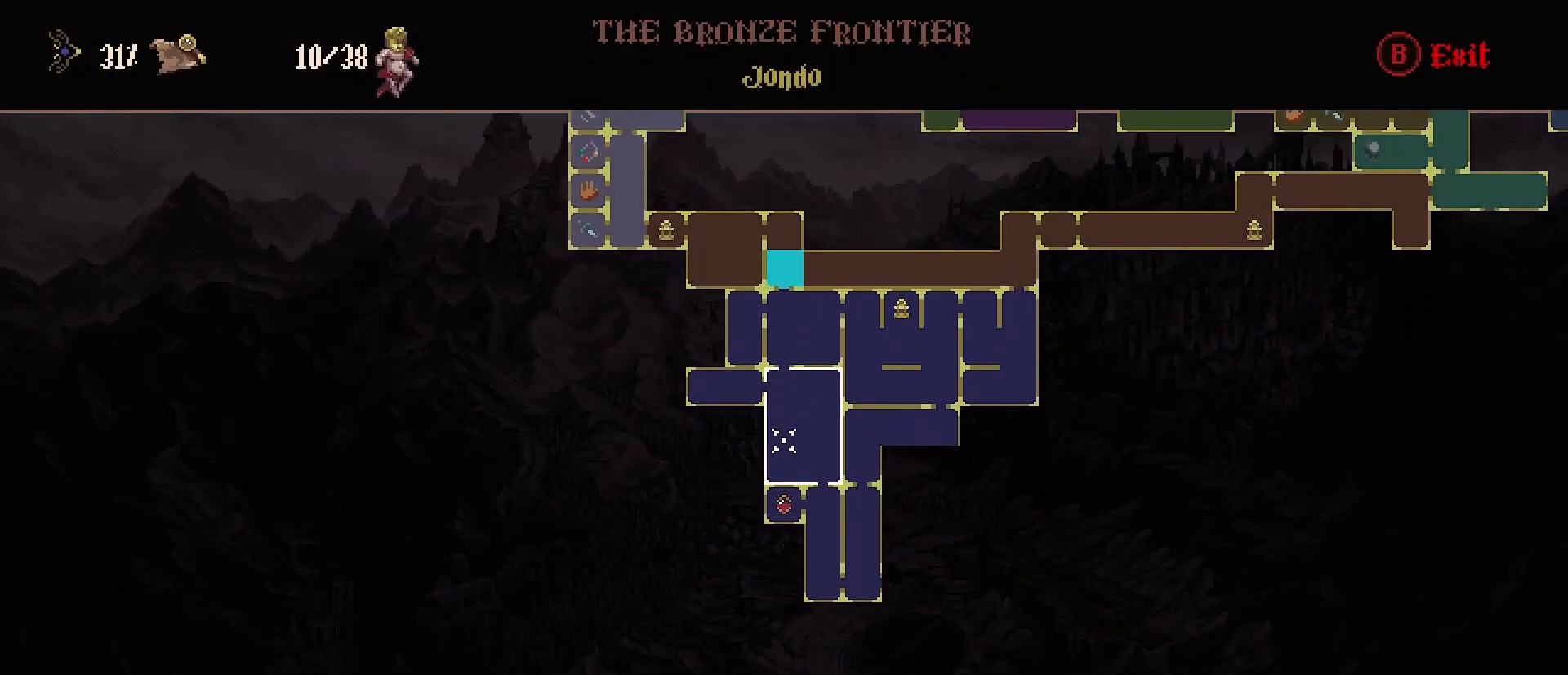
{"buttons": [], "left_stick": "center", "right_stick": "center", "events": []}